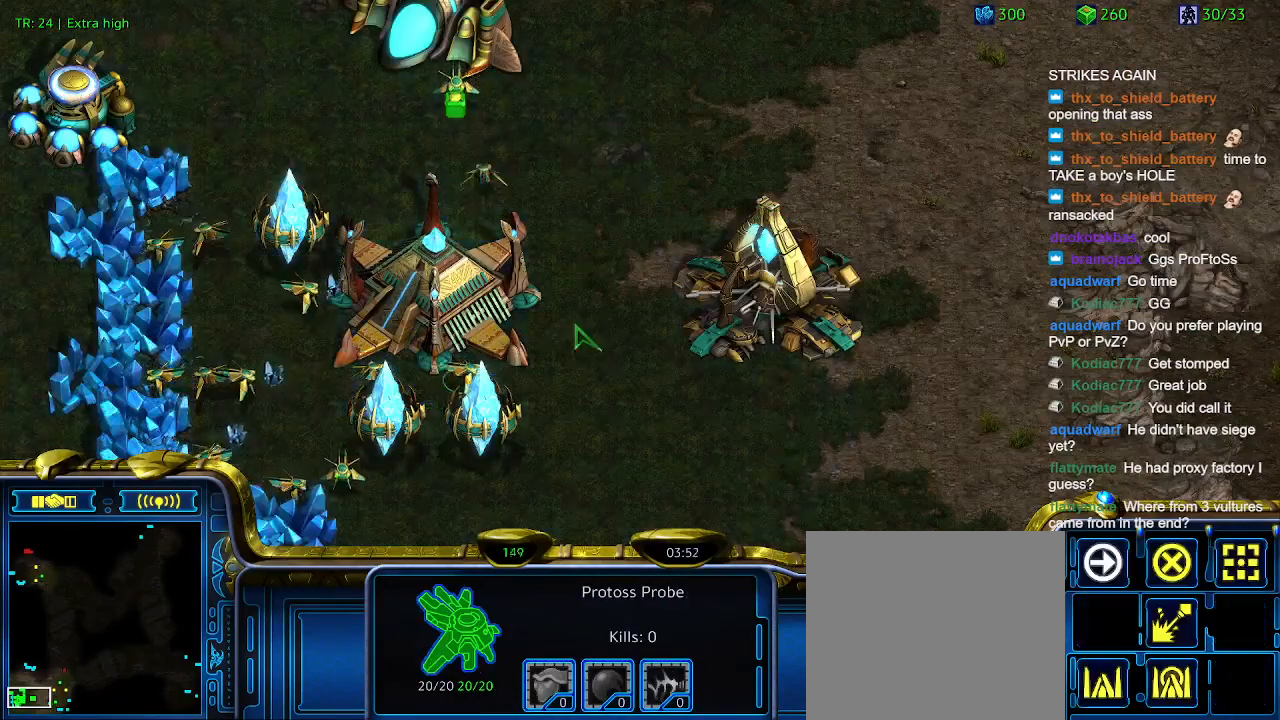
Gameplay with keyboard; each line is a JSON object with the keys held at the frame after it. "events" lists presses ("down") and releases ("up") of "1", "2", "3", "4", "5", "6", "a", "c", "ctrl", "d", "e", "f2", "f3", "q", "s", "t", "w", "x" and "z" between this image and that frame as [ms after this image, input, new state], when the widget could be followed in between. No other keys are recorded. Mouse input is not recorded.
{"keys": [], "events": []}
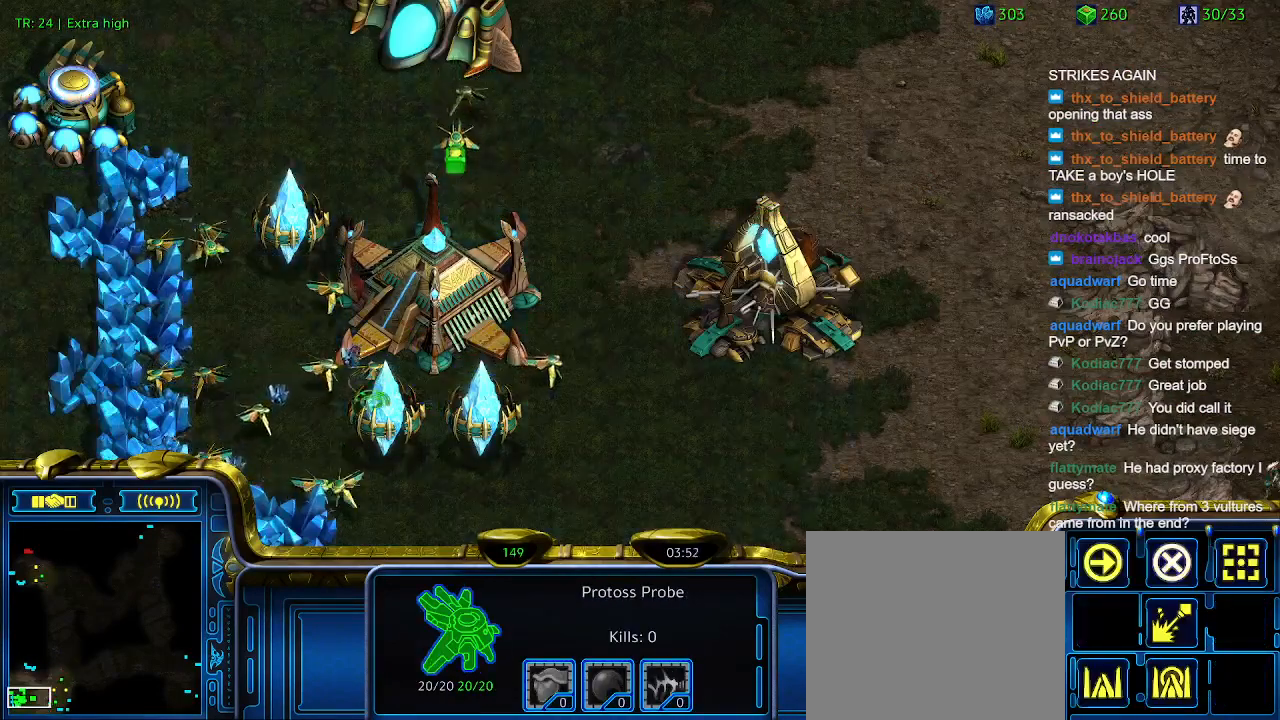
{"keys": [], "events": []}
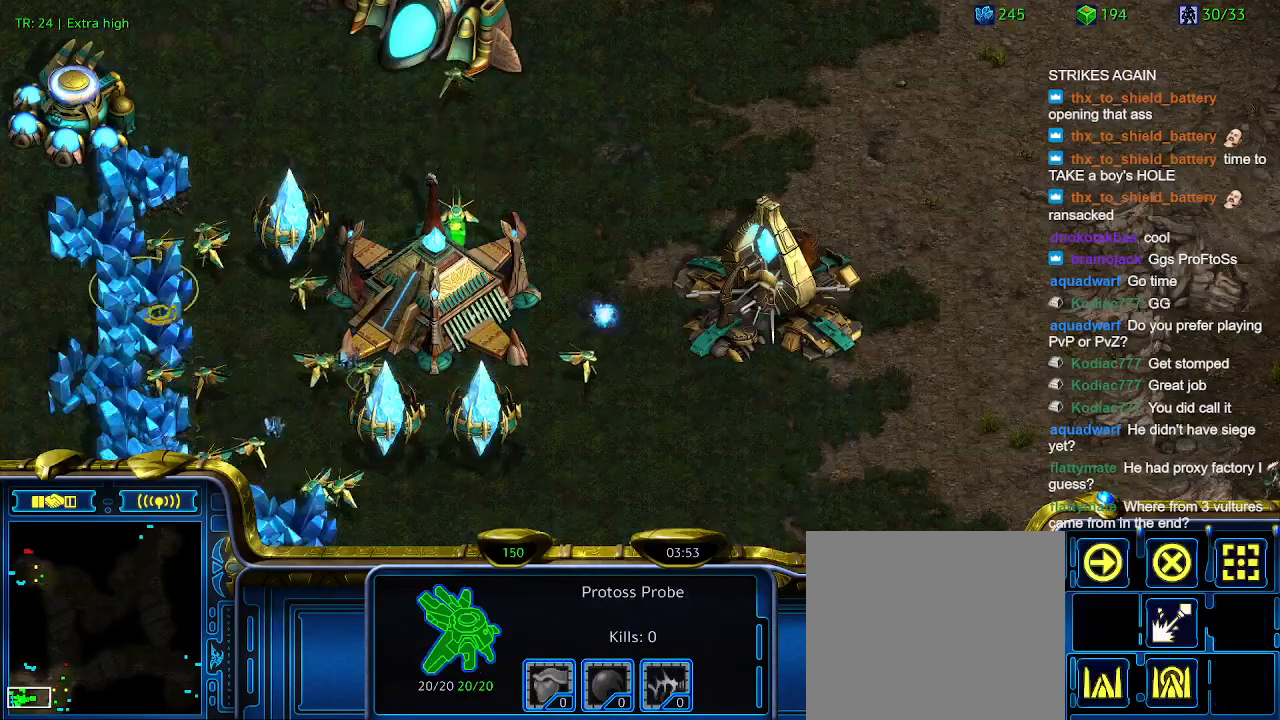
{"keys": [], "events": []}
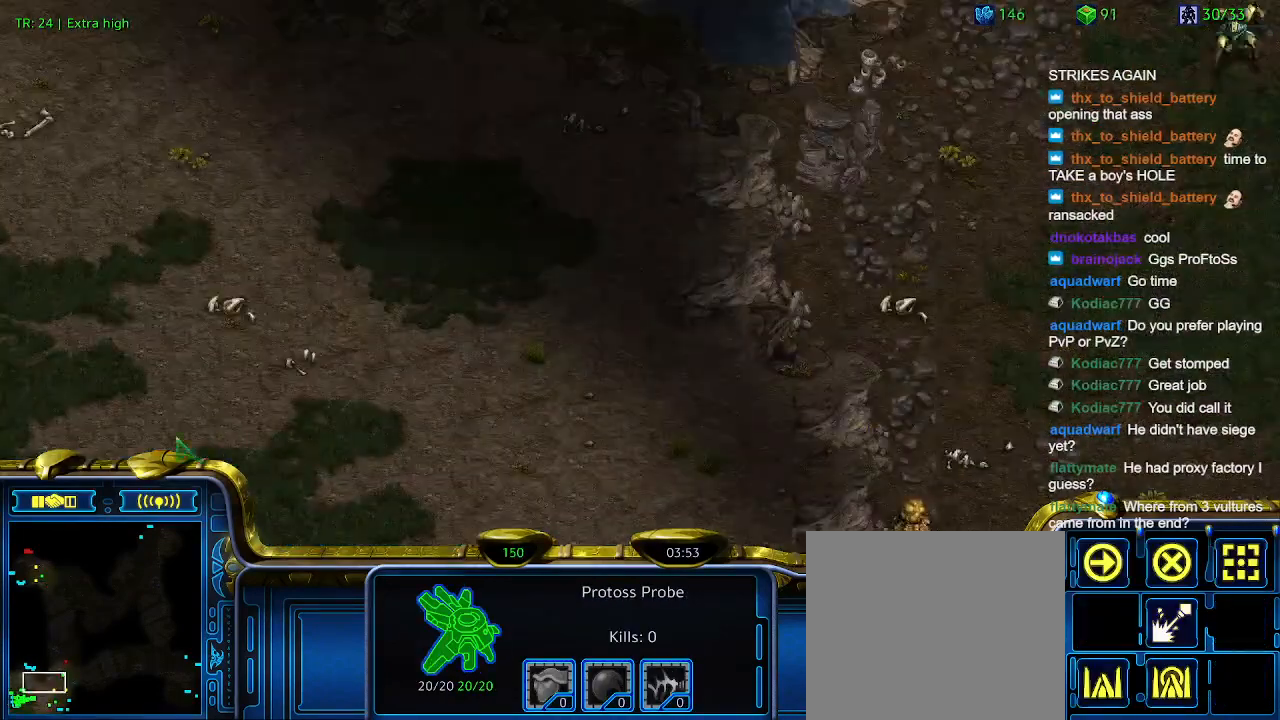
{"keys": [], "events": []}
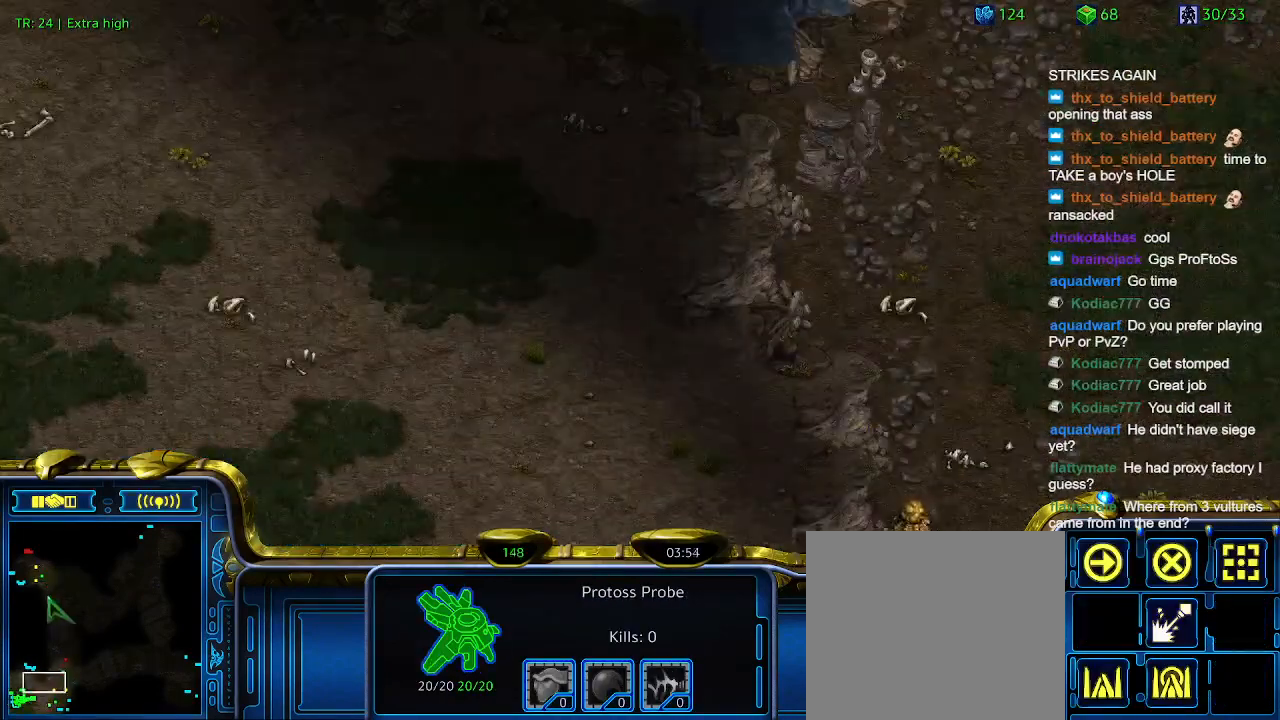
{"keys": [], "events": []}
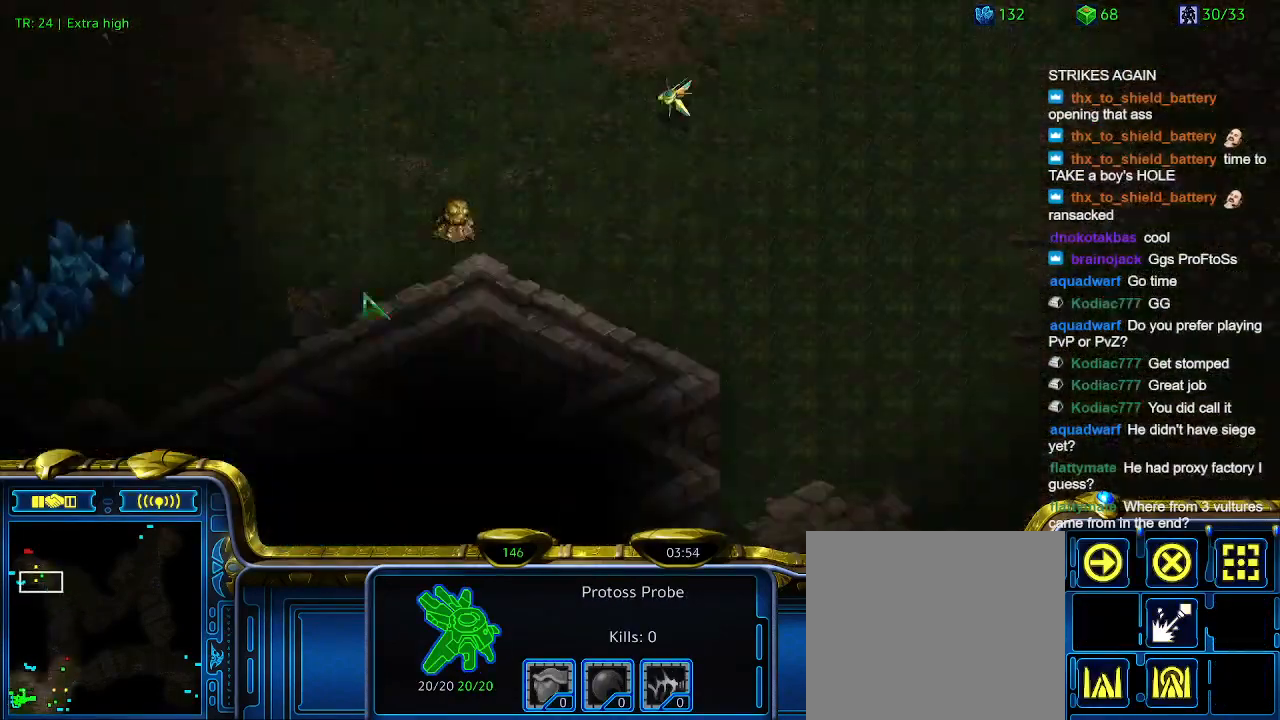
{"keys": ["ctrl"], "events": [[500, "ctrl", "down"]]}
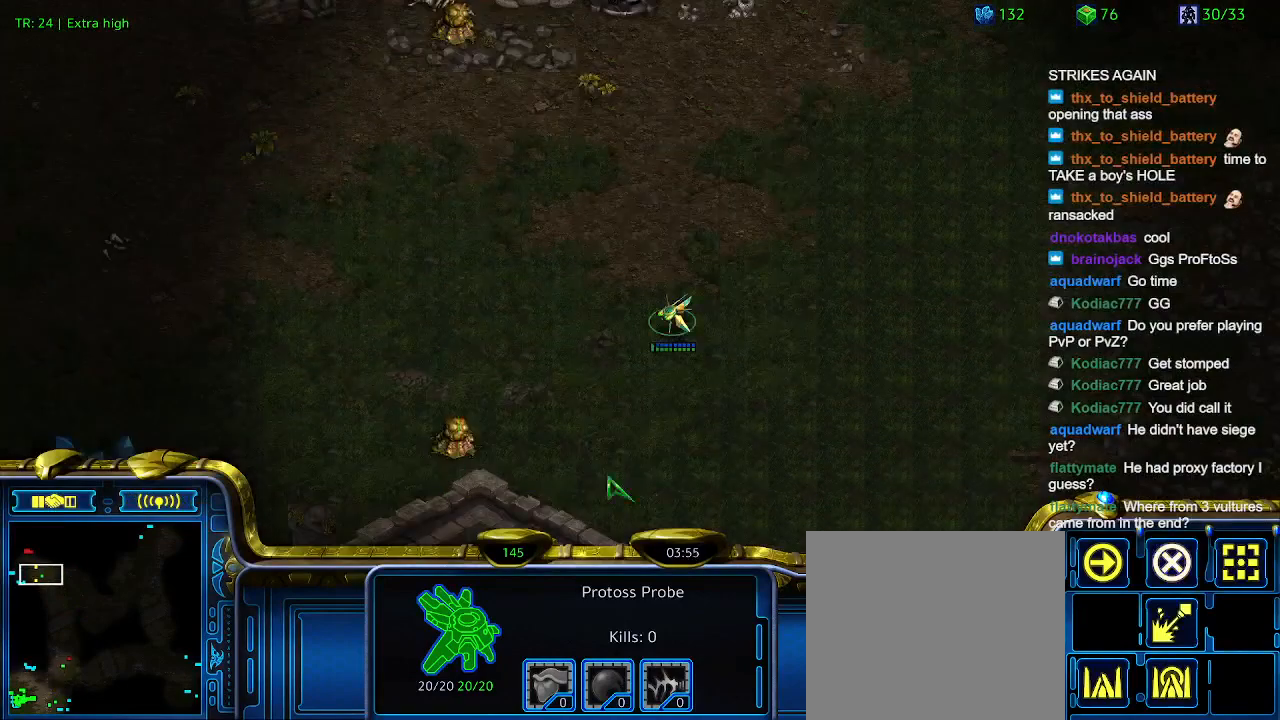
{"keys": [], "events": [[133, "3", "down"], [233, "3", "up"], [233, "ctrl", "up"]]}
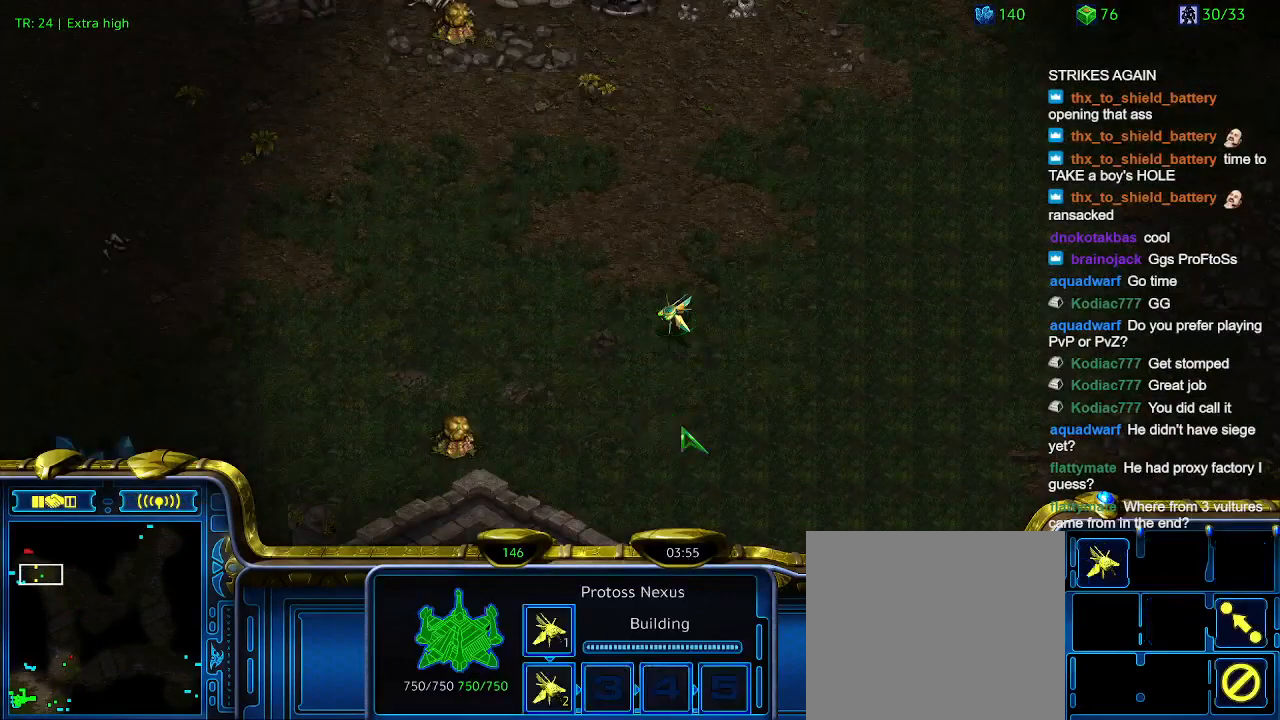
{"keys": [], "events": [[33, "5", "down"], [67, "5", "up"], [167, "5", "down"], [267, "5", "up"]]}
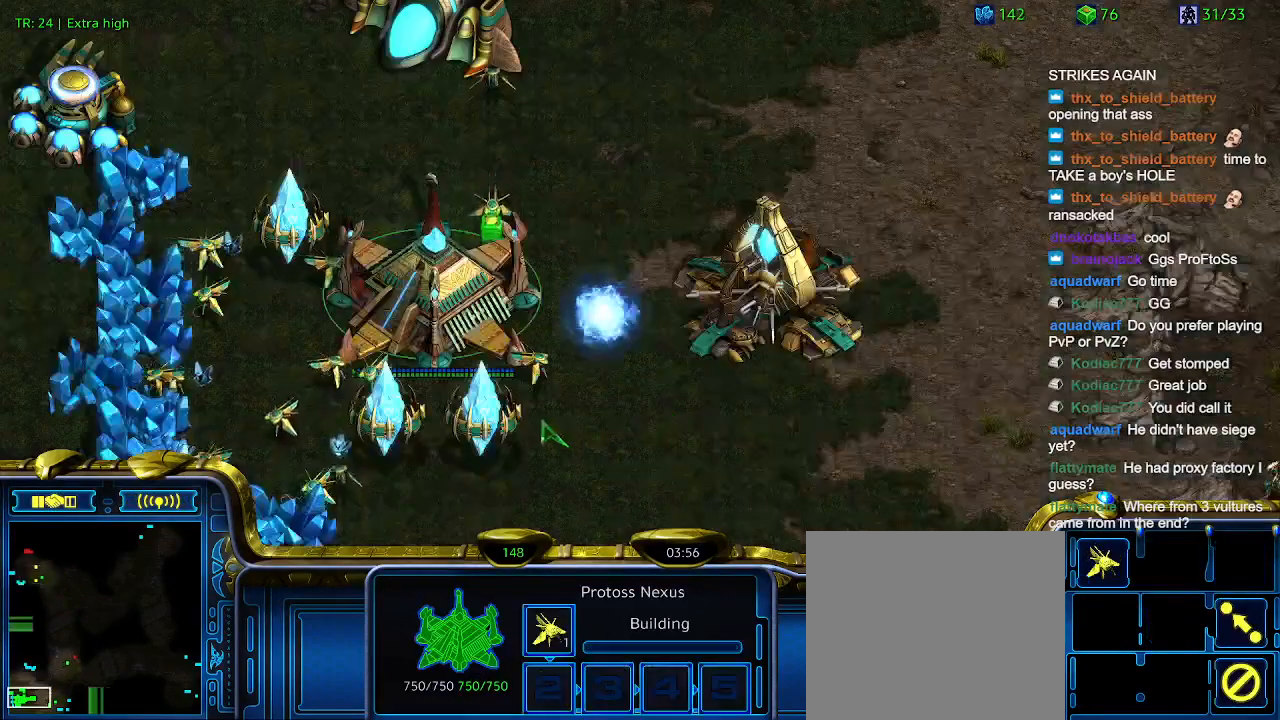
{"keys": [], "events": []}
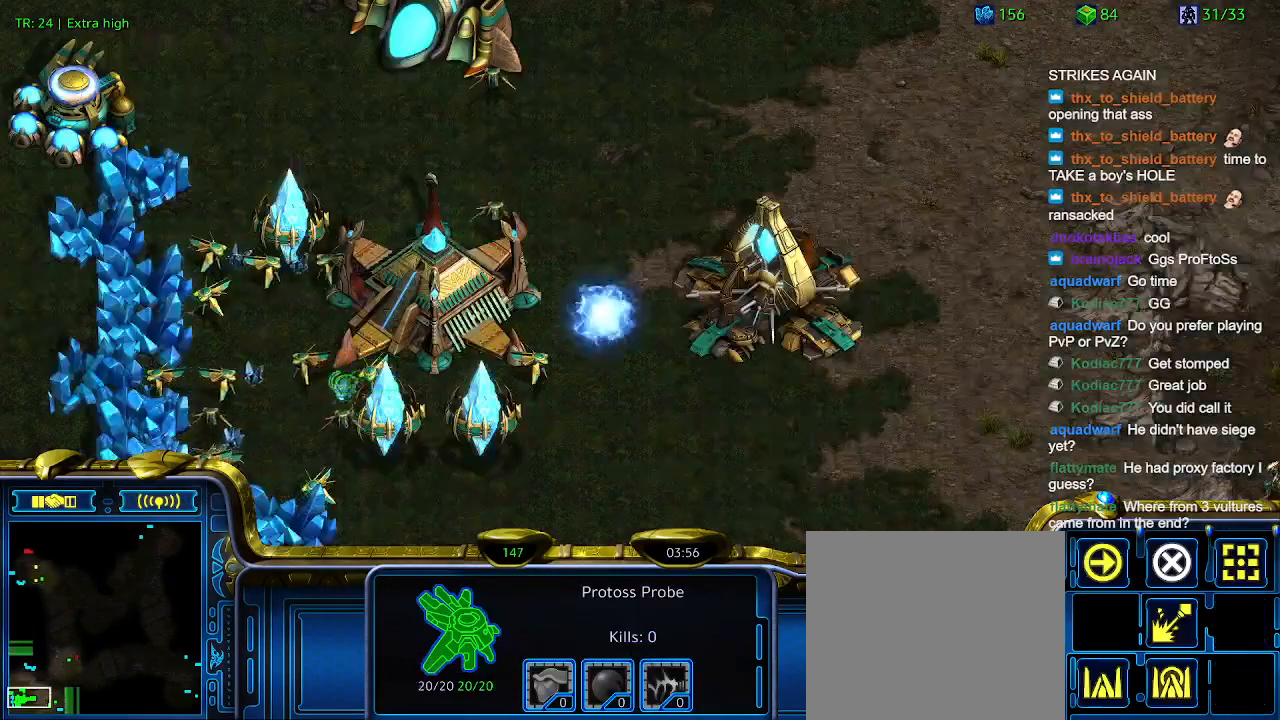
{"keys": [], "events": []}
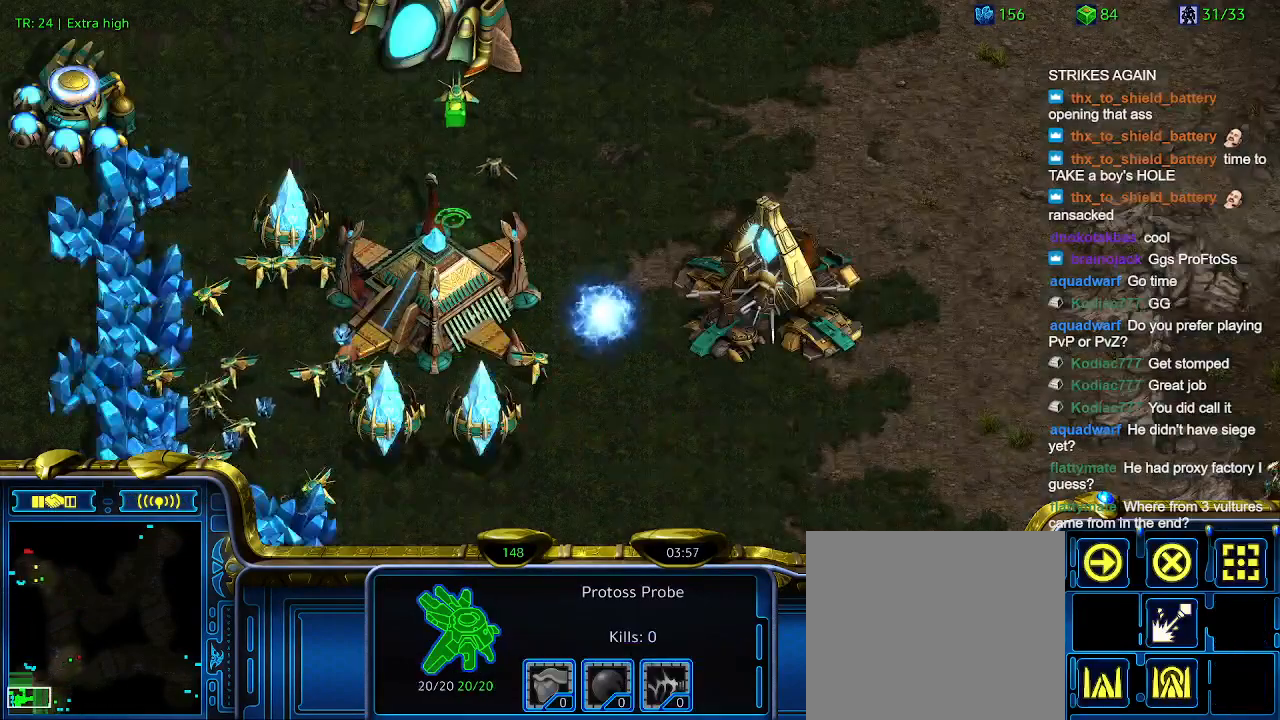
{"keys": [], "events": []}
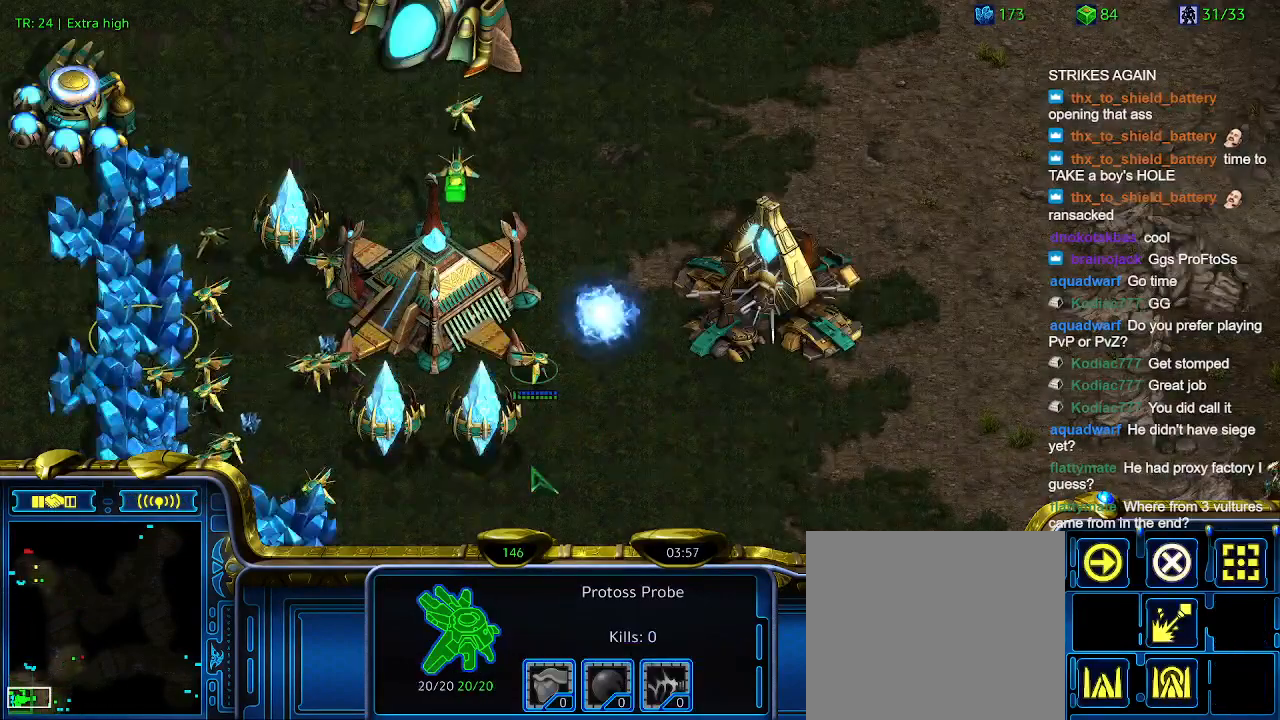
{"keys": ["q"], "events": [[333, "q", "down"], [400, "q", "up"], [500, "q", "down"]]}
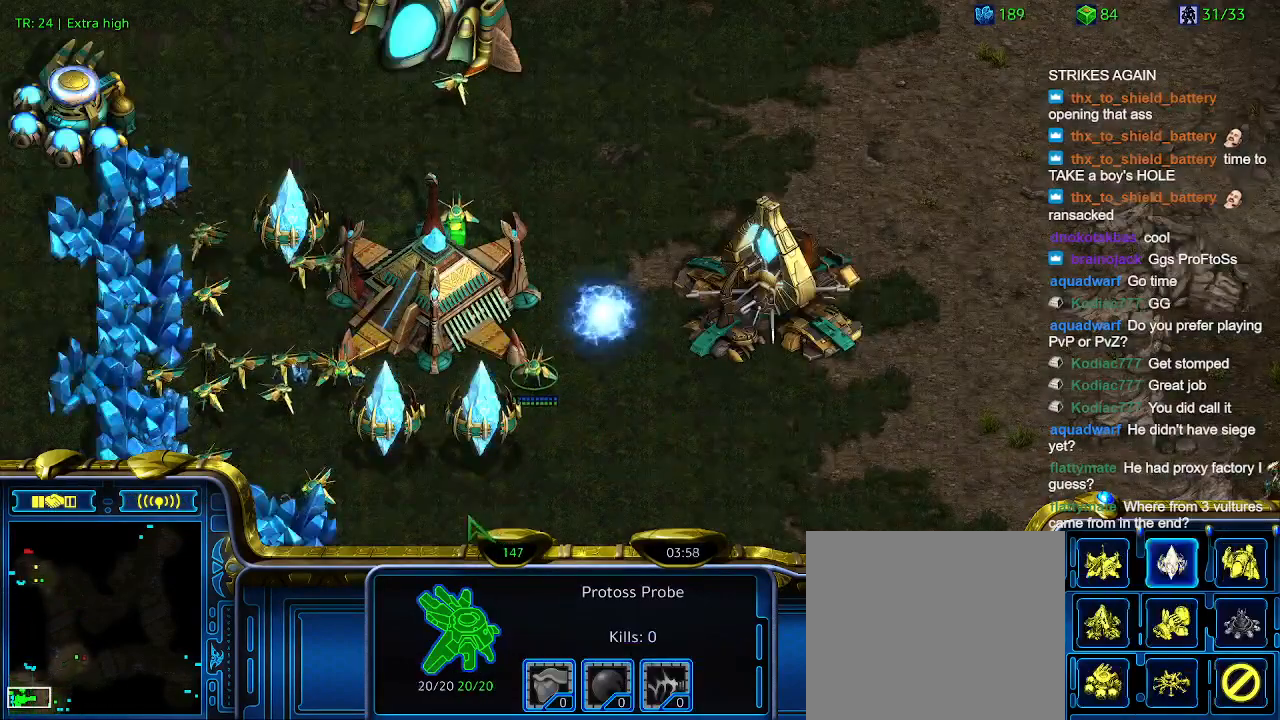
{"keys": [], "events": [[100, "q", "up"]]}
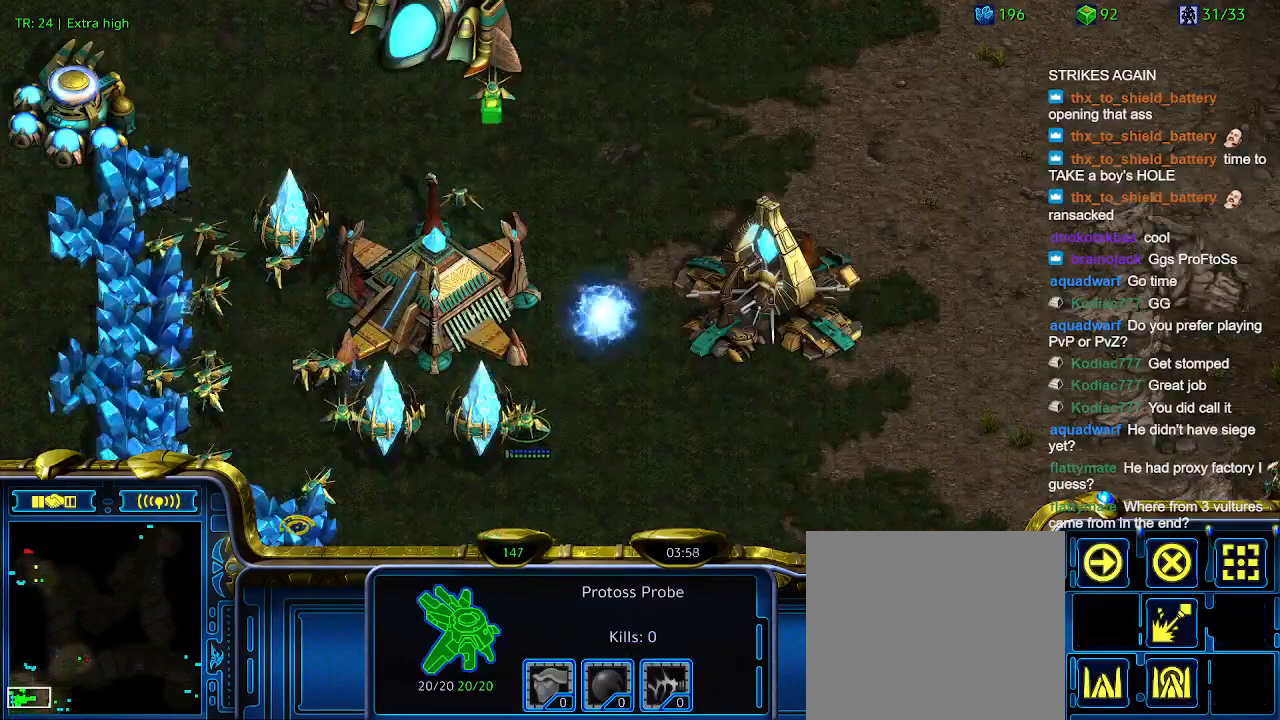
{"keys": [], "events": []}
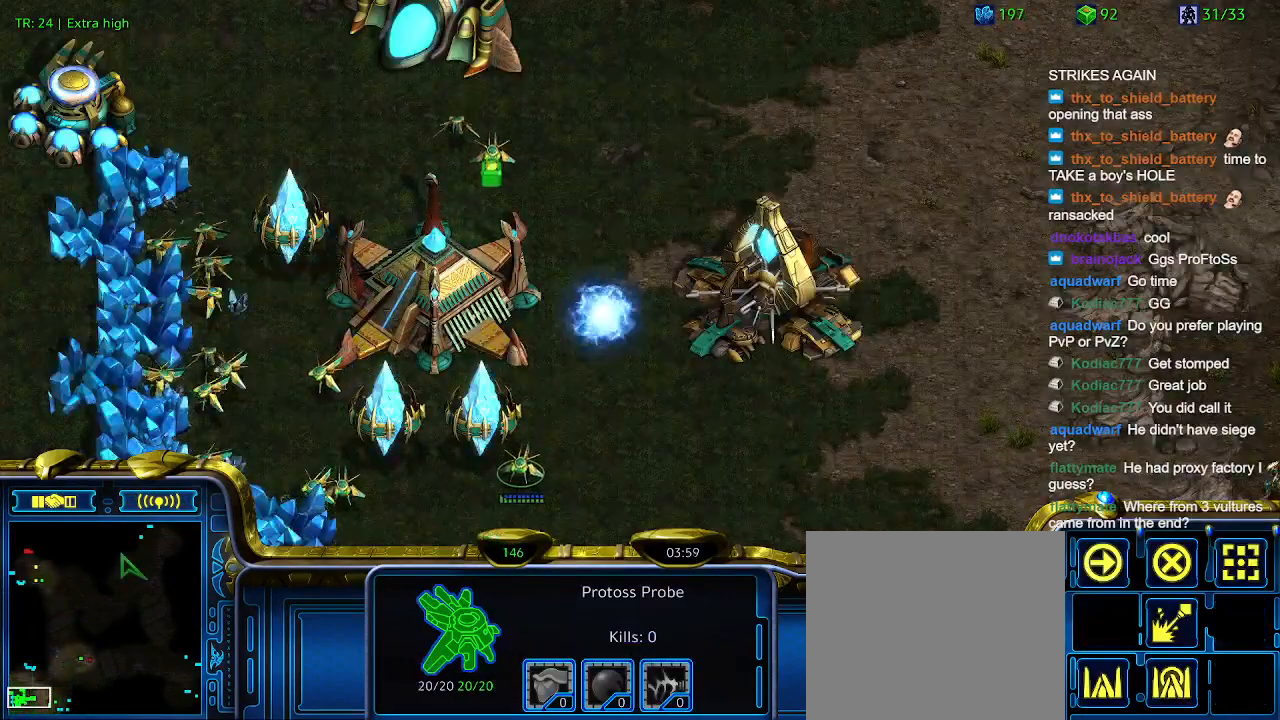
{"keys": [], "events": []}
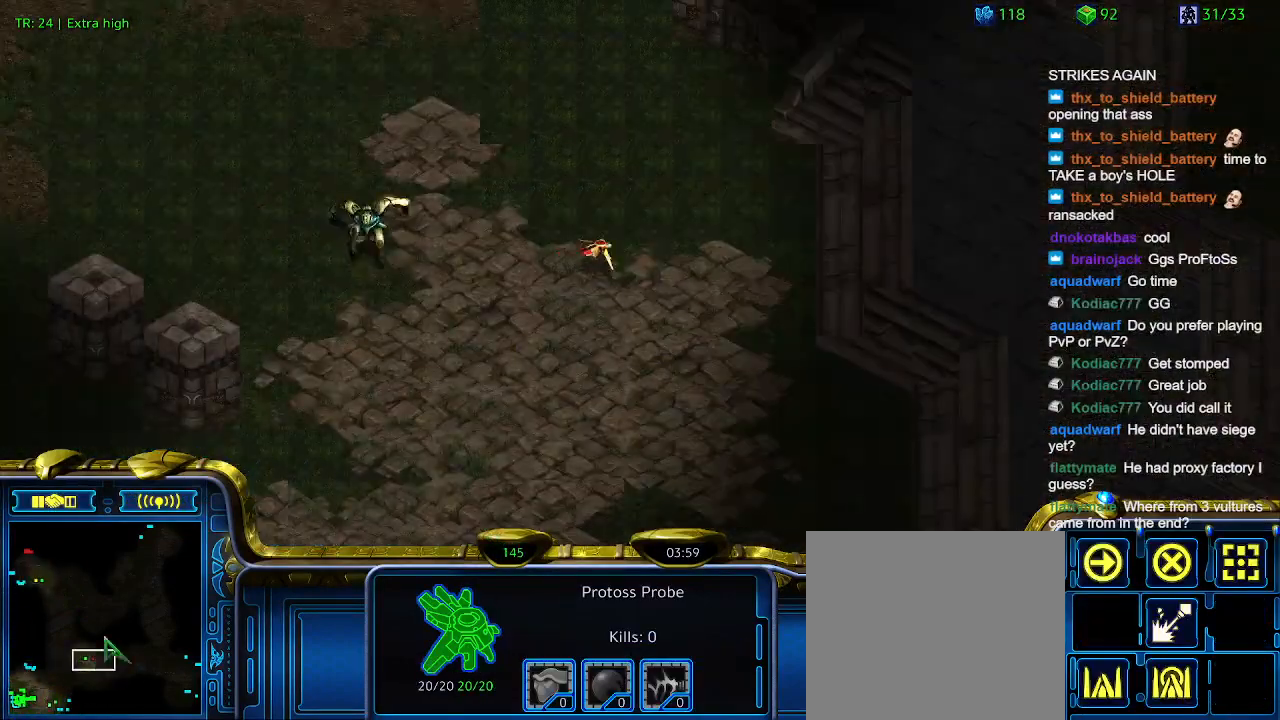
{"keys": [], "events": []}
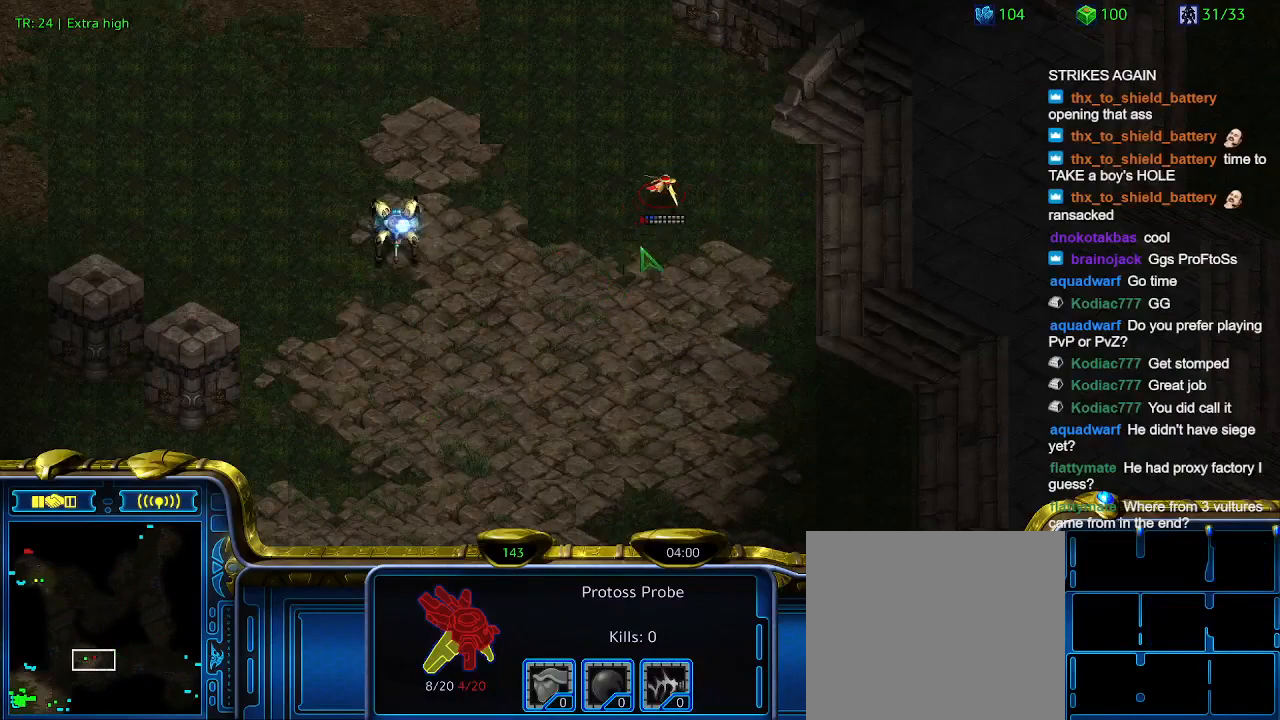
{"keys": [], "events": []}
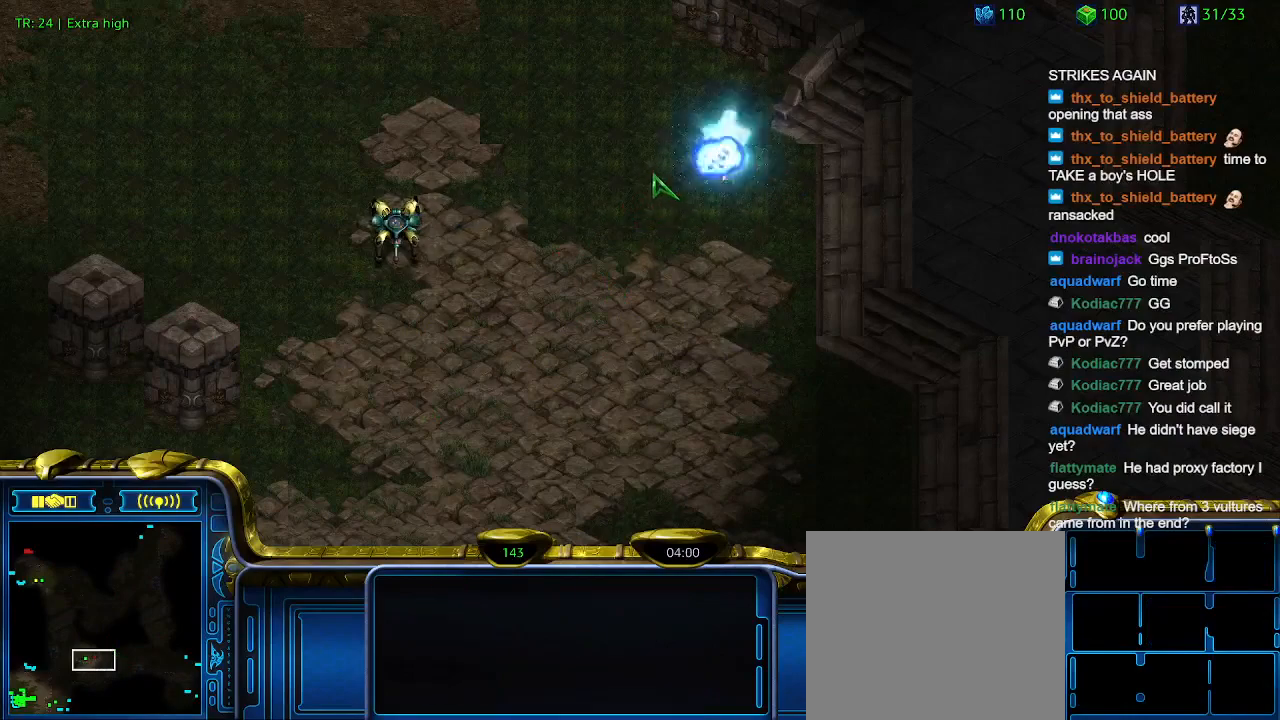
{"keys": [], "events": []}
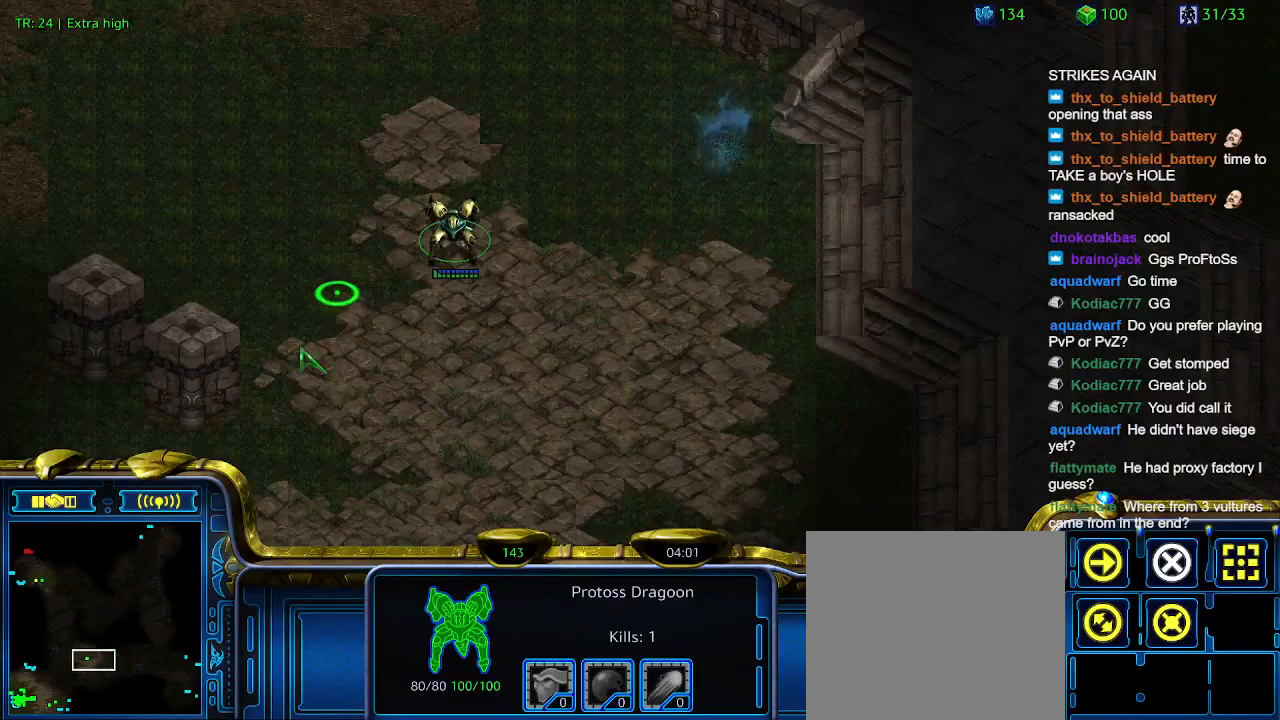
{"keys": [], "events": []}
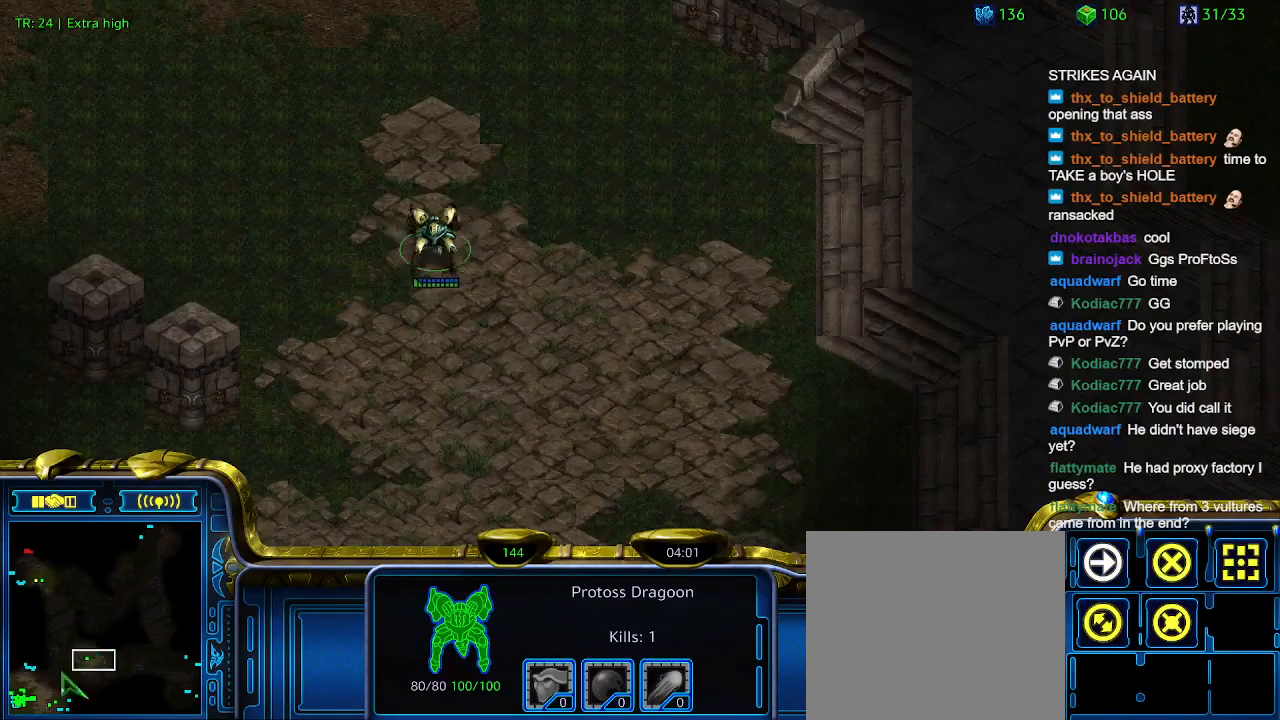
{"keys": [], "events": []}
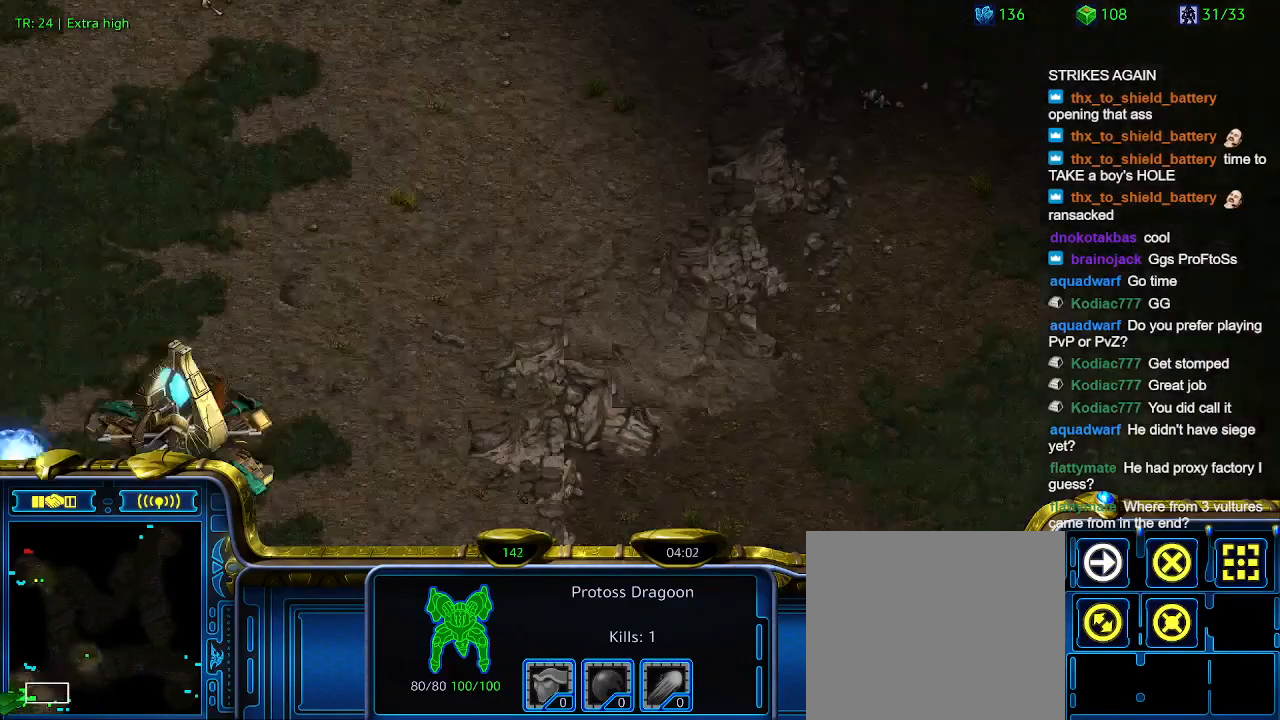
{"keys": [], "events": [[133, "a", "down"], [233, "a", "up"]]}
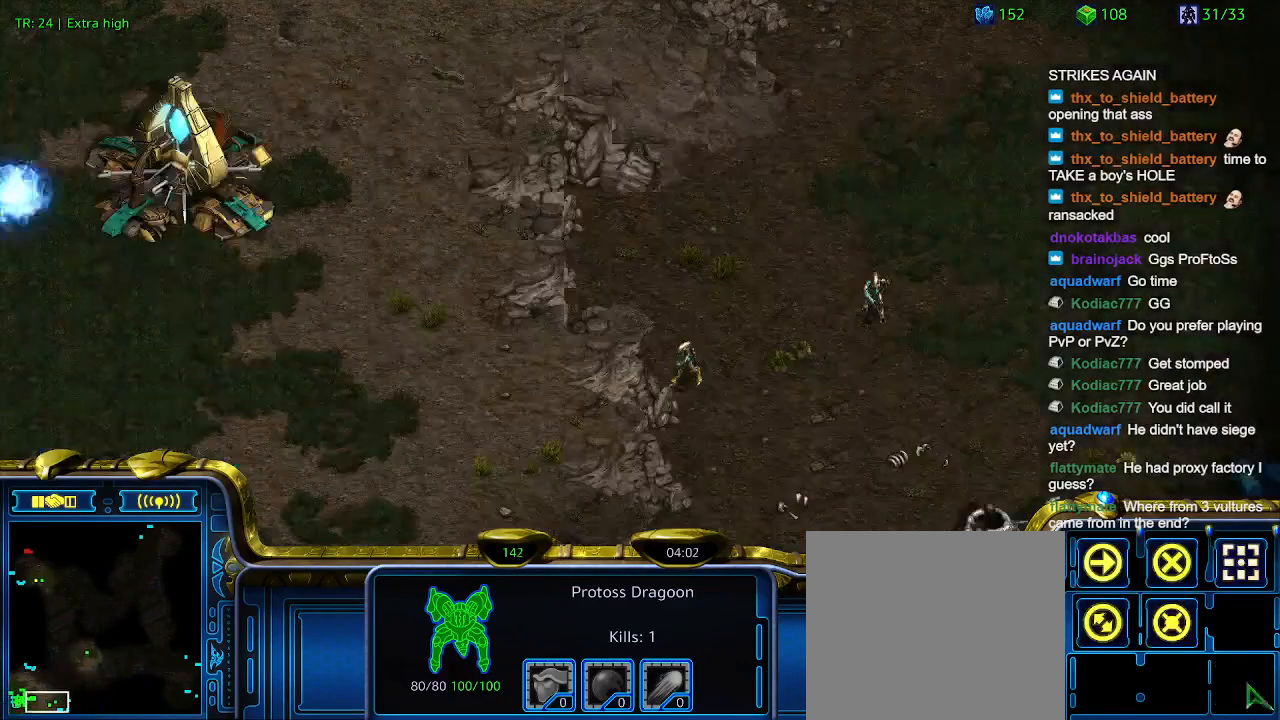
{"keys": [], "events": []}
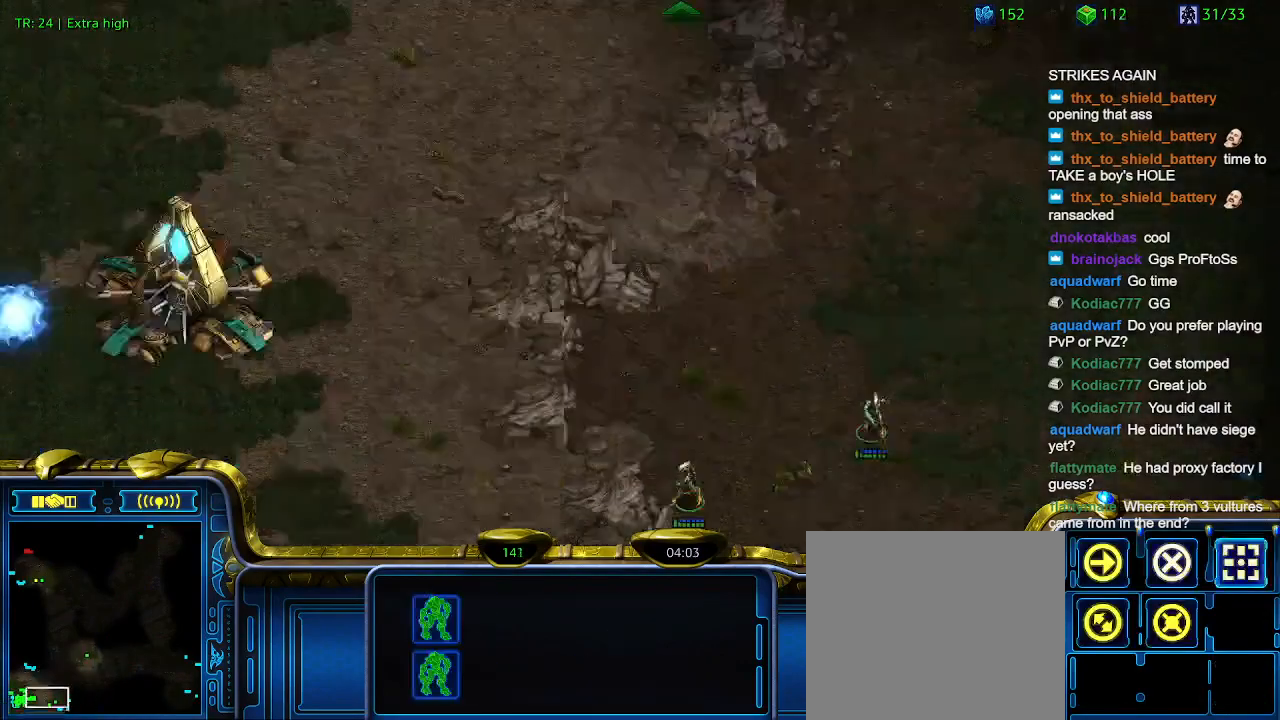
{"keys": [], "events": [[33, "a", "down"], [167, "a", "up"], [333, "5", "down"], [433, "5", "up"]]}
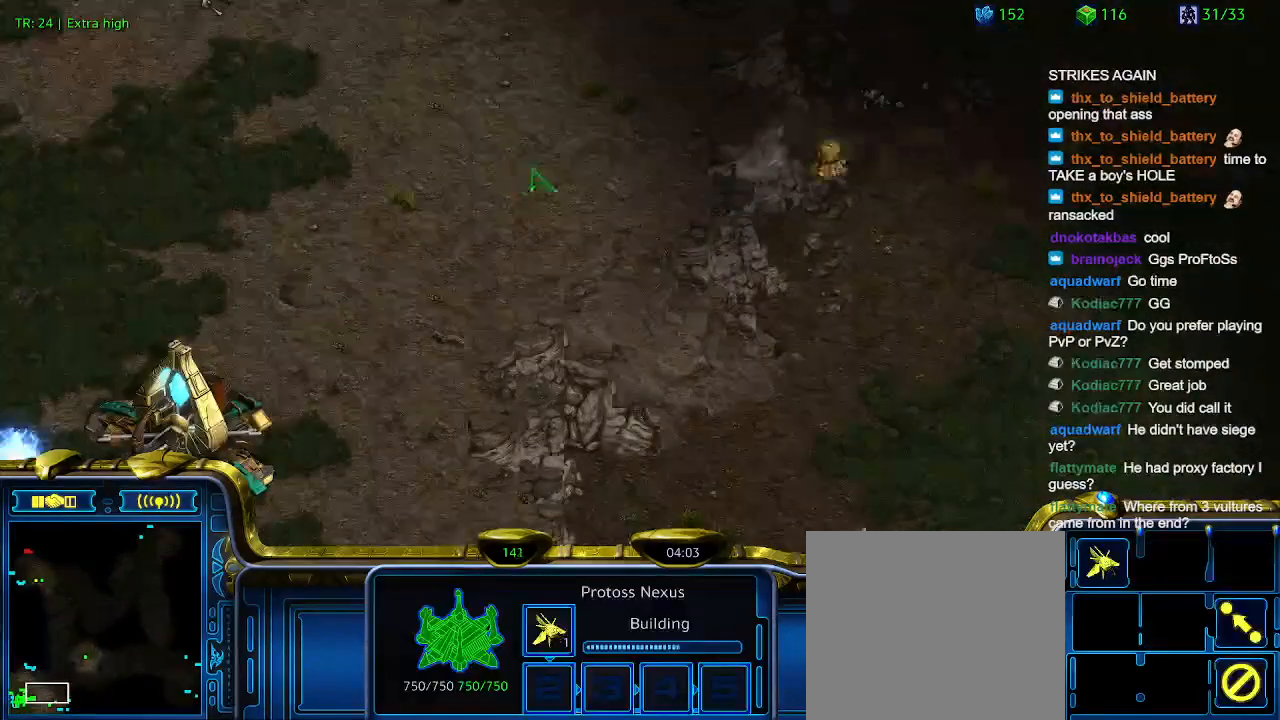
{"keys": [], "events": [[33, "5", "down"], [133, "5", "up"], [267, "1", "down"], [367, "1", "up"]]}
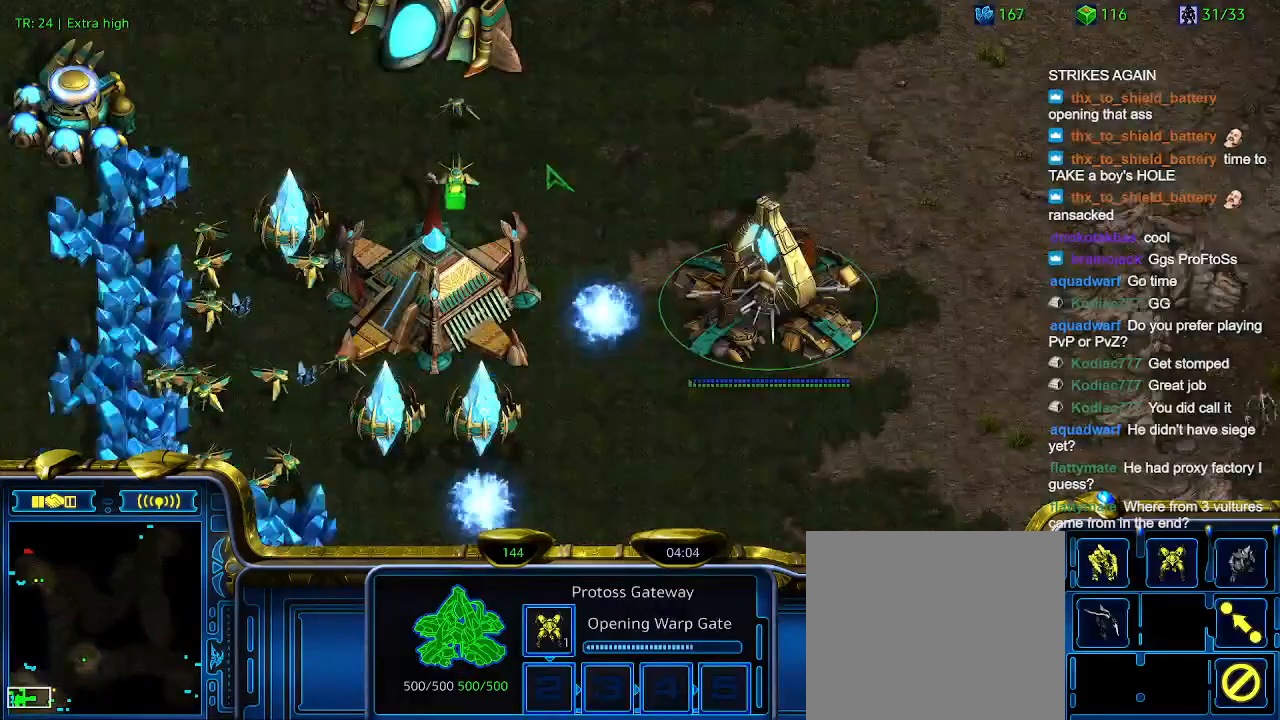
{"keys": [], "events": []}
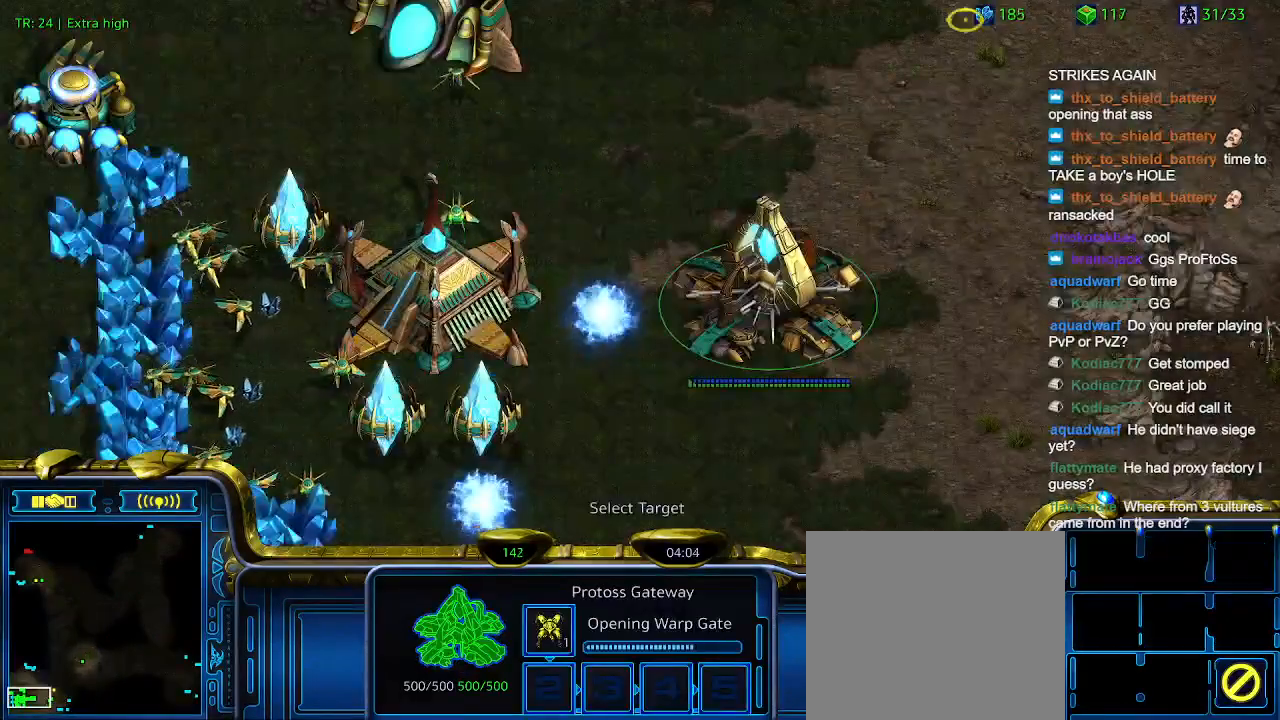
{"keys": ["5"], "events": [[433, "5", "down"]]}
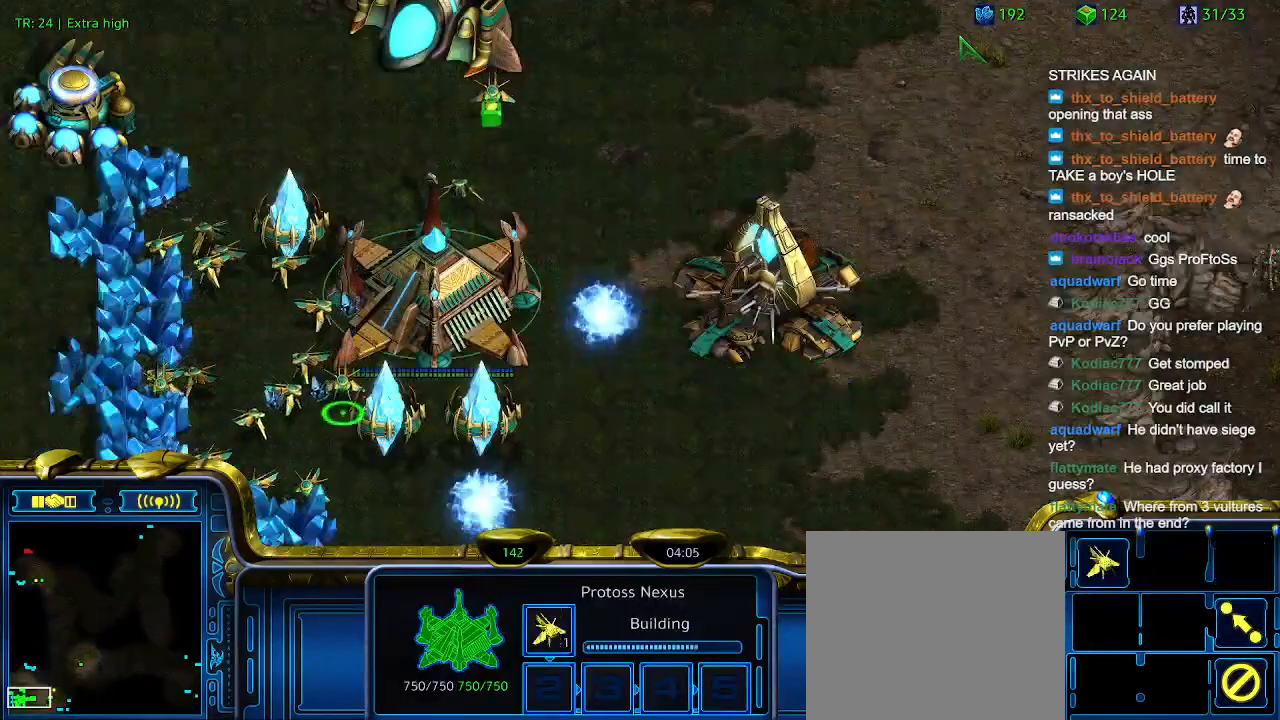
{"keys": ["t"], "events": [[33, "5", "up"], [133, "5", "down"], [233, "5", "up"], [500, "t", "down"]]}
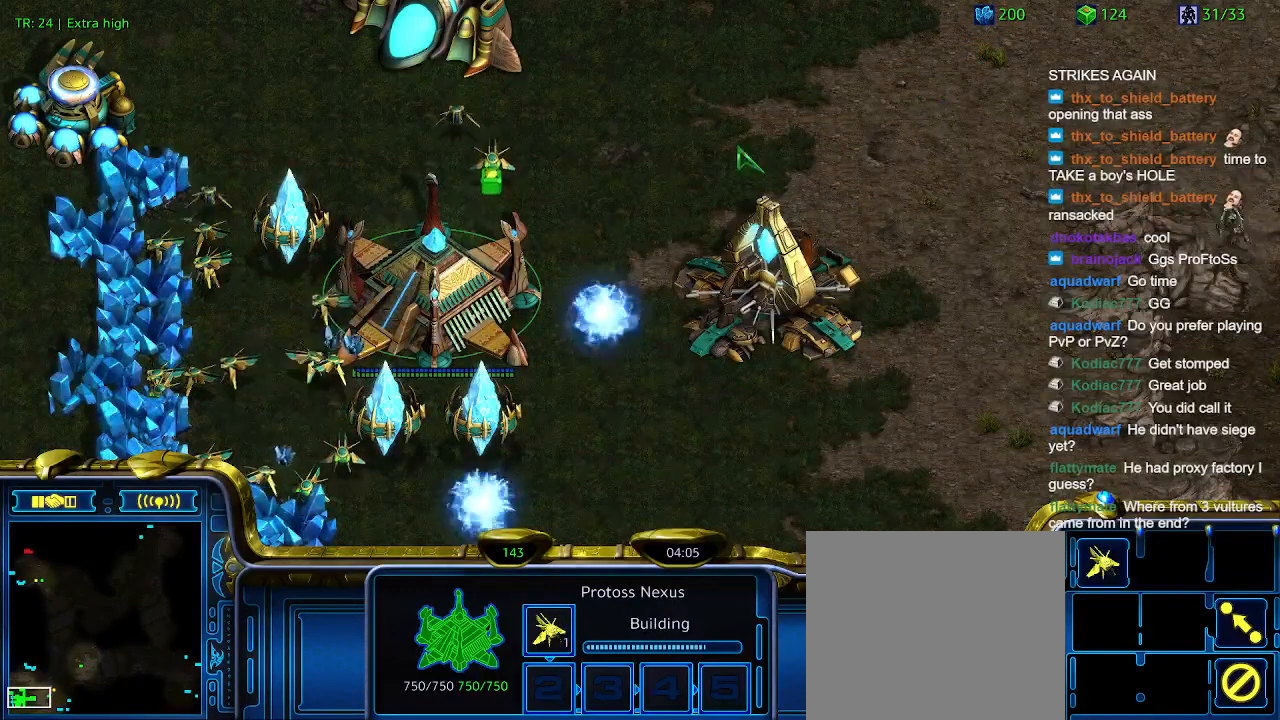
{"keys": [], "events": [[100, "t", "up"]]}
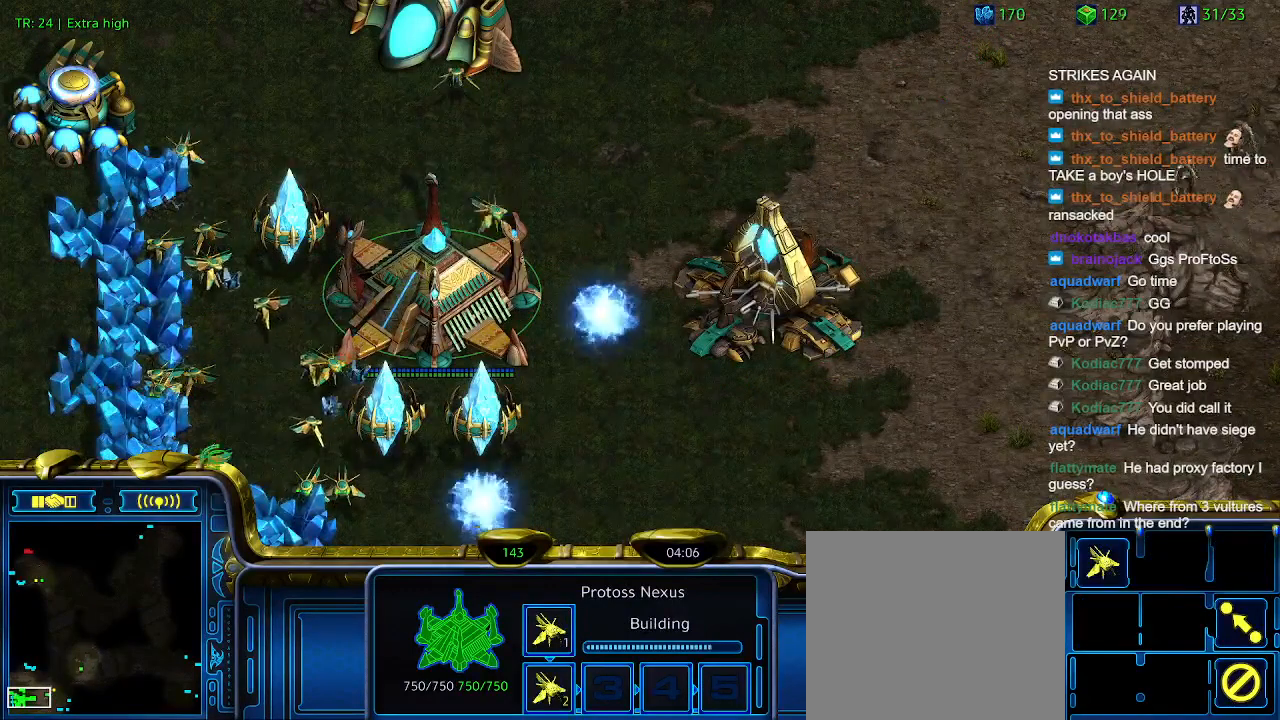
{"keys": [], "events": []}
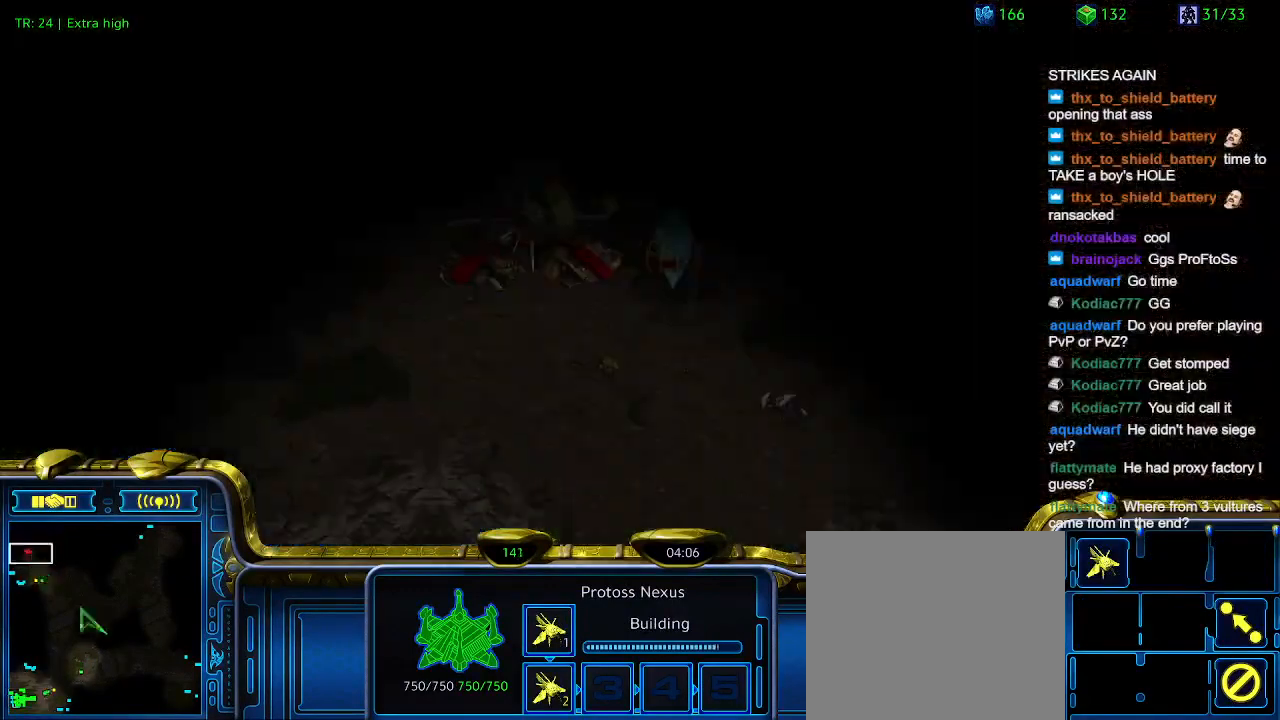
{"keys": [], "events": [[167, "3", "down"], [267, "3", "up"]]}